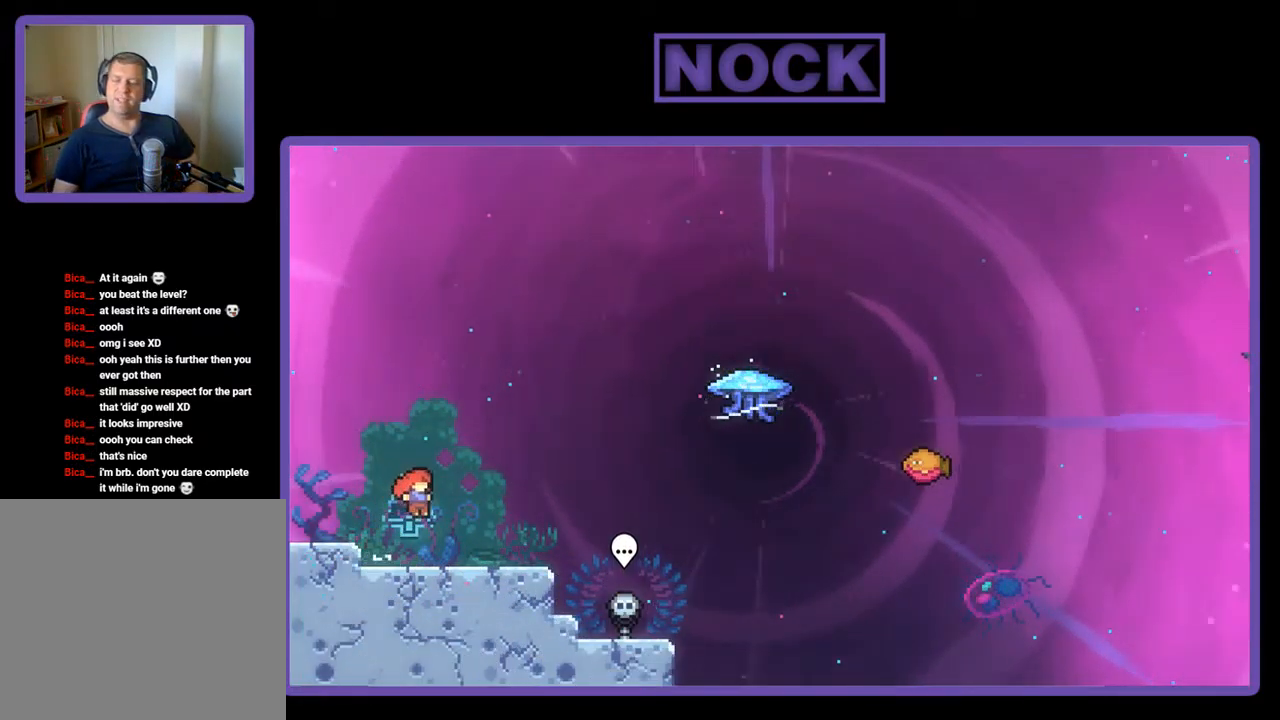
Gameplay with a controller (PlayStation layout); each line is a JSON object with the inputs held at the frame after it. "events" lists button and stick changes between this image and that frame as [ms after this image, input, new state], when the widget could be followed in between. Not read: right_stick.
{"buttons": ["R2", "DPAD_RIGHT"], "left_stick": "center", "events": [[84, "CIRCLE", "down"], [150, "CIRCLE", "up"], [184, "DPAD_DOWN", "up"], [250, "CROSS", "down"], [417, "CROSS", "up"]]}
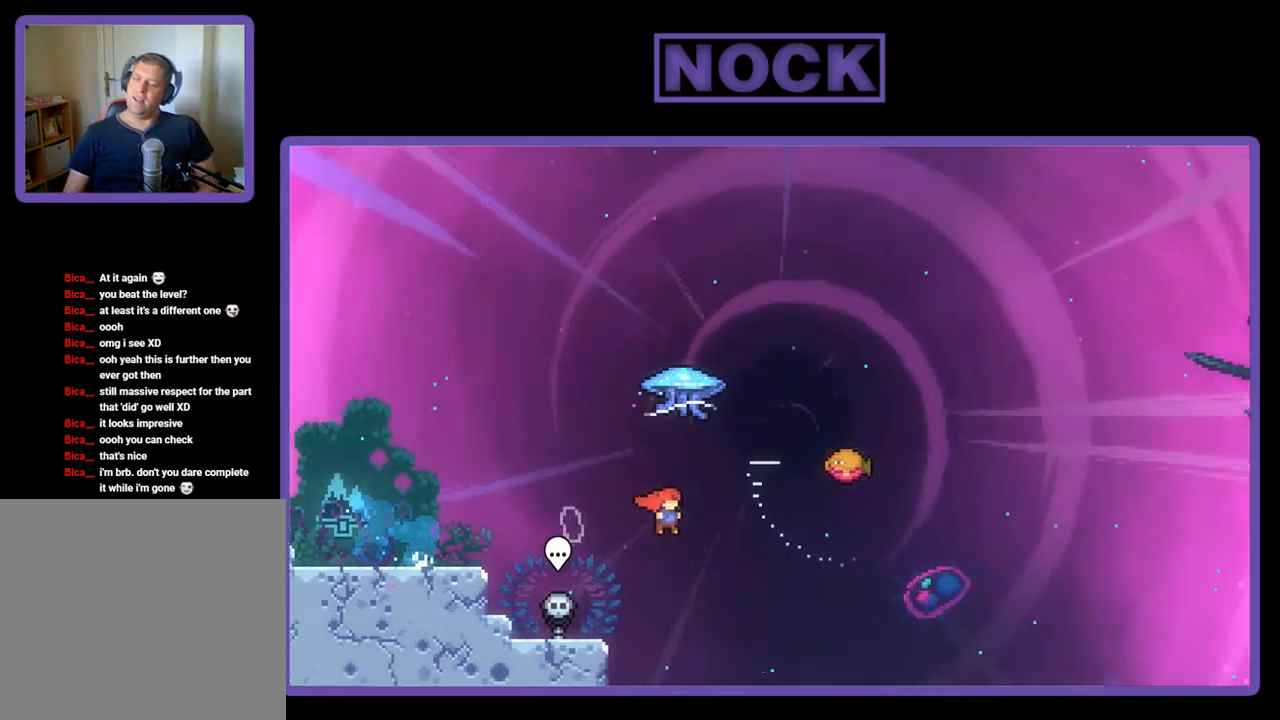
{"buttons": ["R2", "DPAD_RIGHT"], "left_stick": "center", "events": [[17, "CIRCLE", "down"], [50, "DPAD_UP", "down"], [84, "DPAD_RIGHT", "up"], [150, "CIRCLE", "up"], [317, "DPAD_RIGHT", "down"], [384, "DPAD_UP", "up"]]}
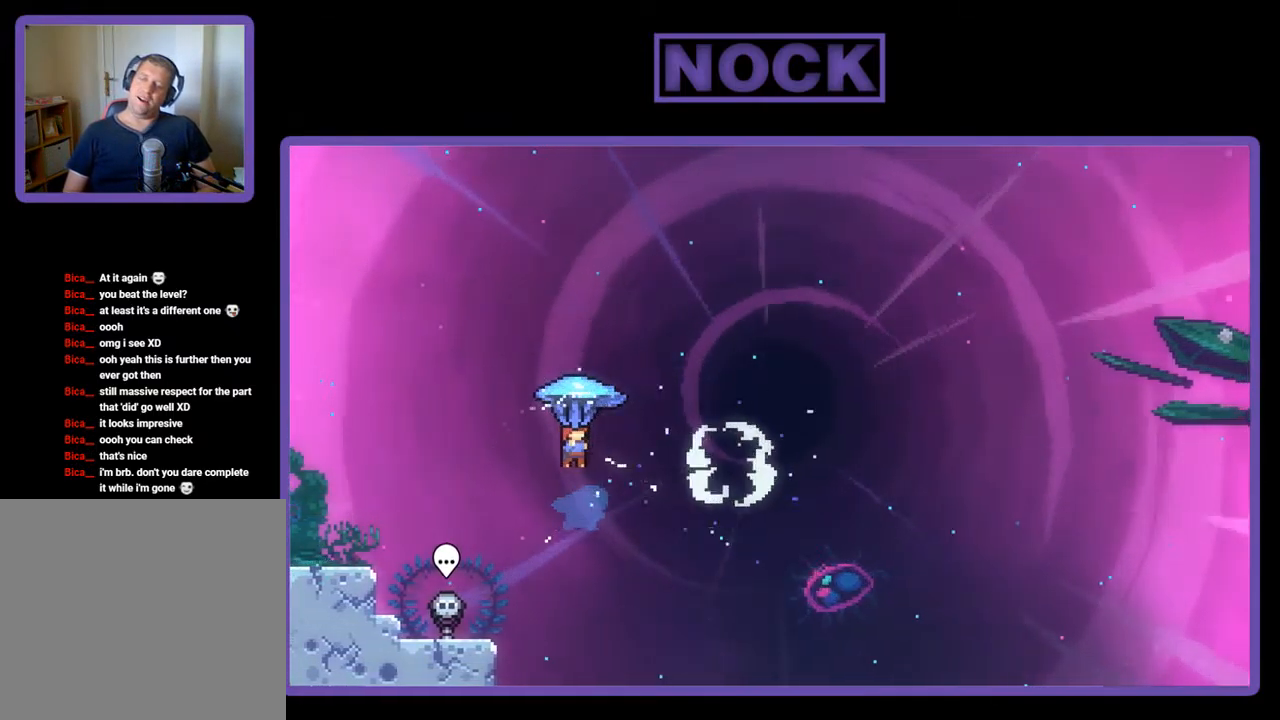
{"buttons": ["R2", "DPAD_RIGHT"], "left_stick": "center", "events": [[117, "DPAD_RIGHT", "up"], [250, "DPAD_UP", "down"], [350, "DPAD_RIGHT", "down"], [383, "DPAD_UP", "up"]]}
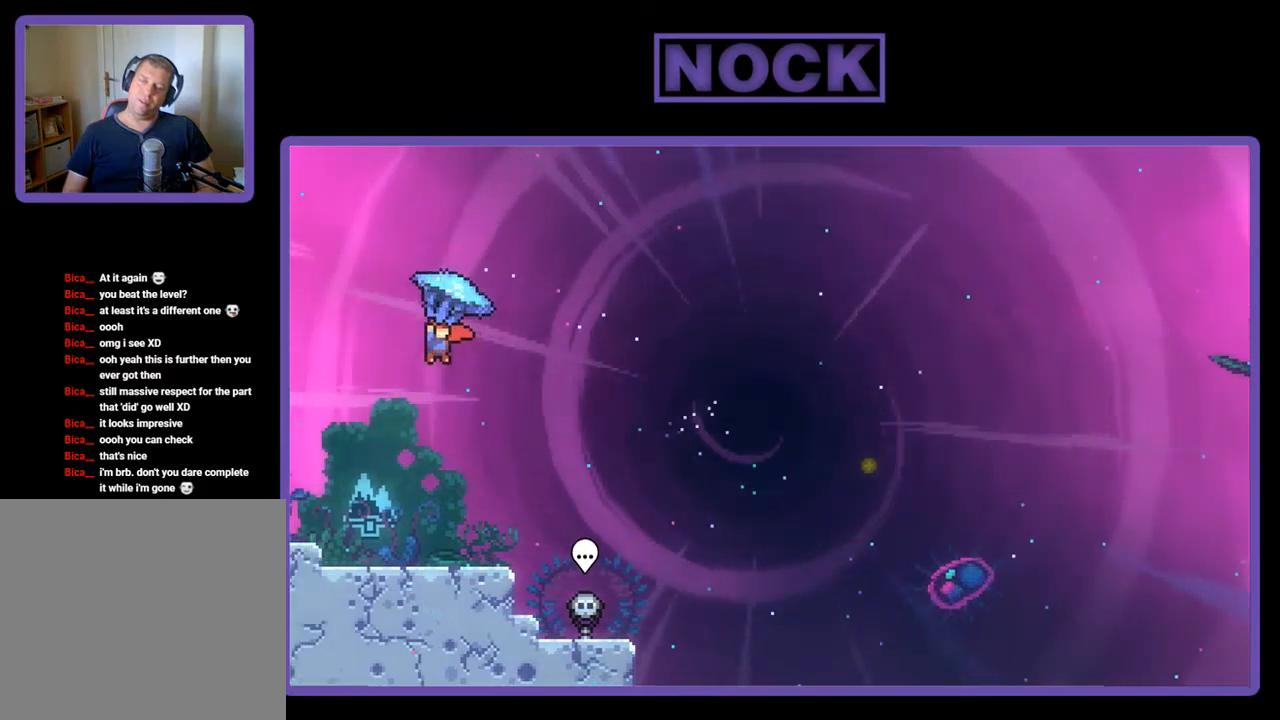
{"buttons": ["R2", "DPAD_RIGHT"], "left_stick": "center", "events": []}
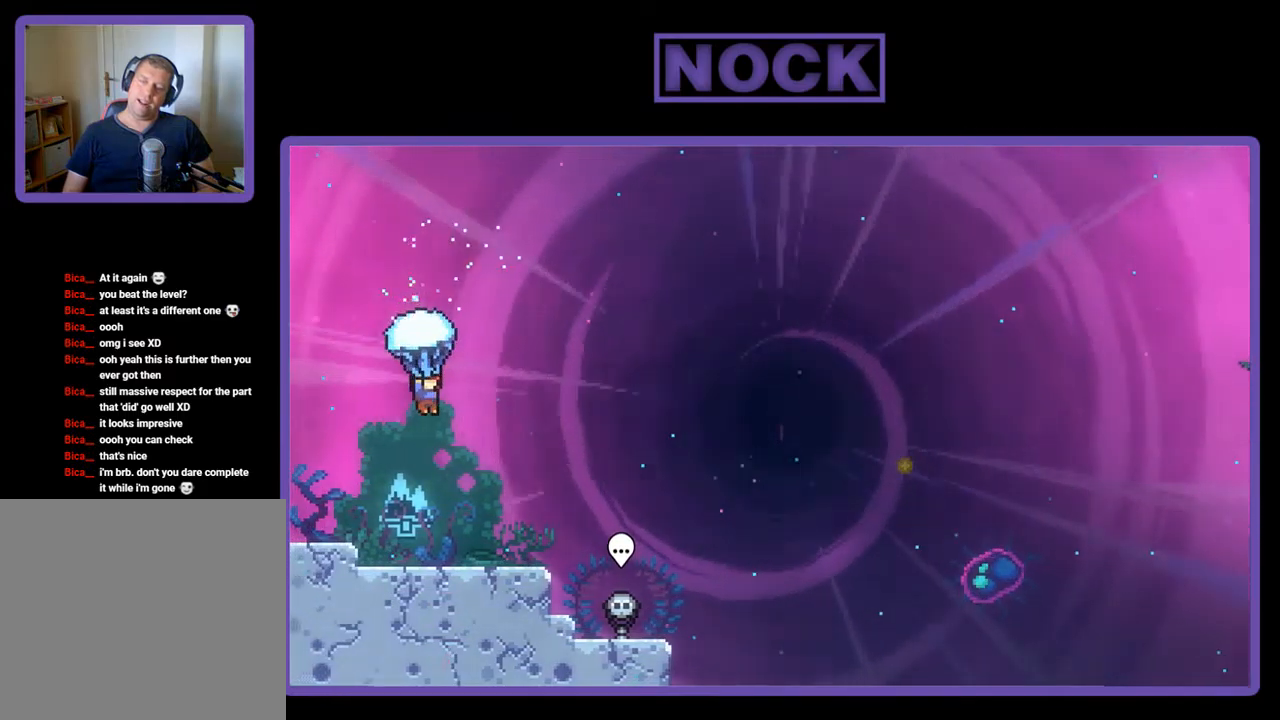
{"buttons": ["R2"], "left_stick": "center", "events": [[100, "DPAD_RIGHT", "up"], [200, "R2", "up"], [434, "R2", "down"]]}
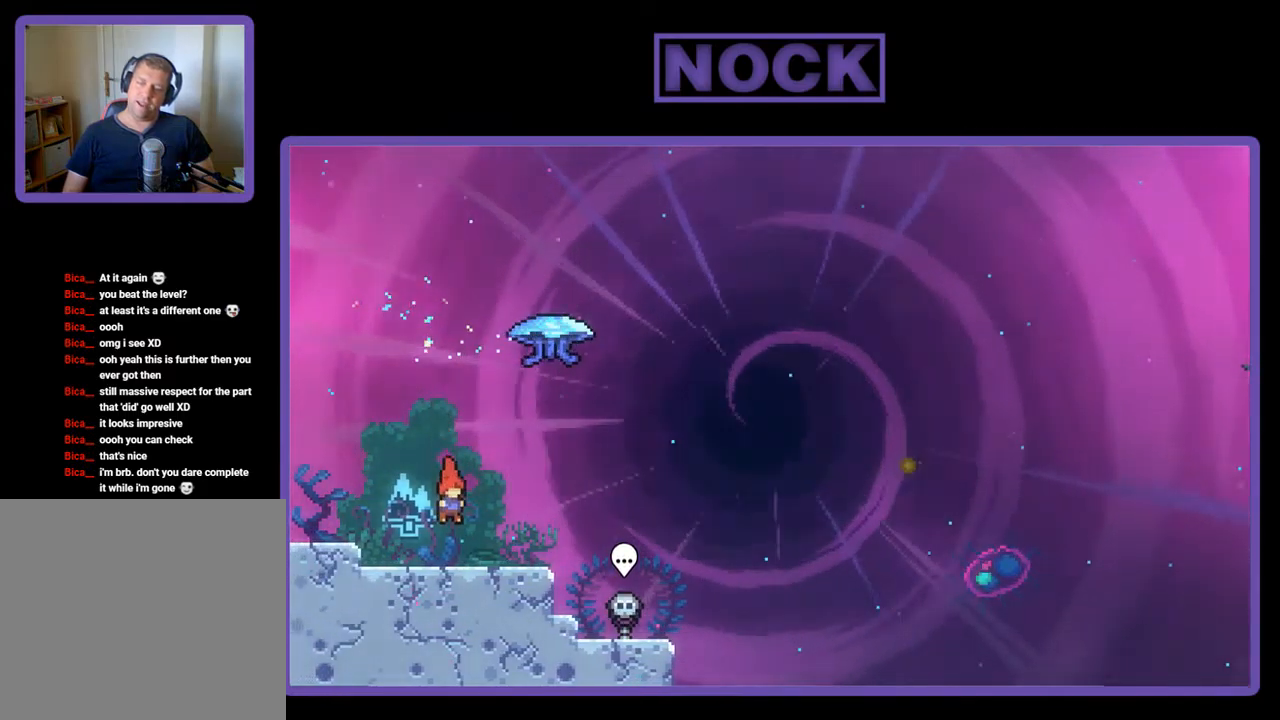
{"buttons": ["CROSS", "R2", "DPAD_UP", "DPAD_RIGHT"], "left_stick": "center", "events": [[34, "DPAD_RIGHT", "down"], [400, "DPAD_UP", "down"], [434, "CROSS", "down"]]}
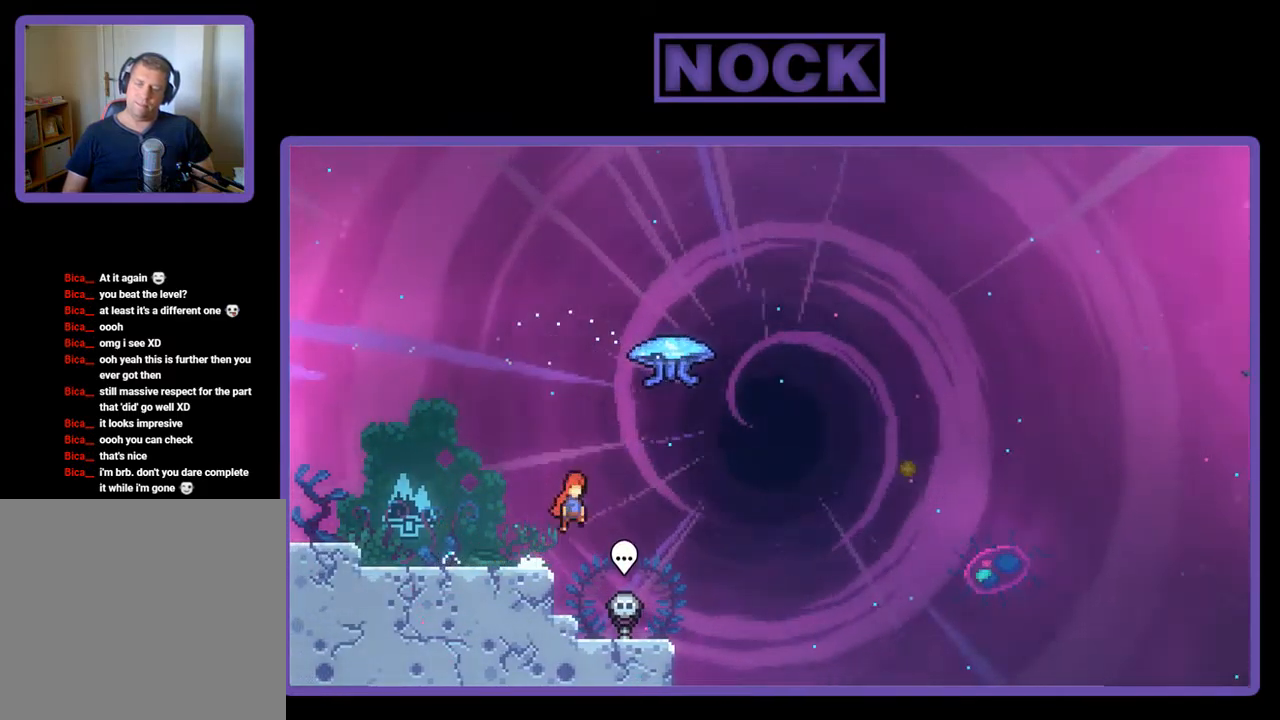
{"buttons": ["CIRCLE", "R2", "DPAD_RIGHT"], "left_stick": "center", "events": [[100, "CROSS", "up"], [200, "CIRCLE", "down"], [434, "DPAD_UP", "up"]]}
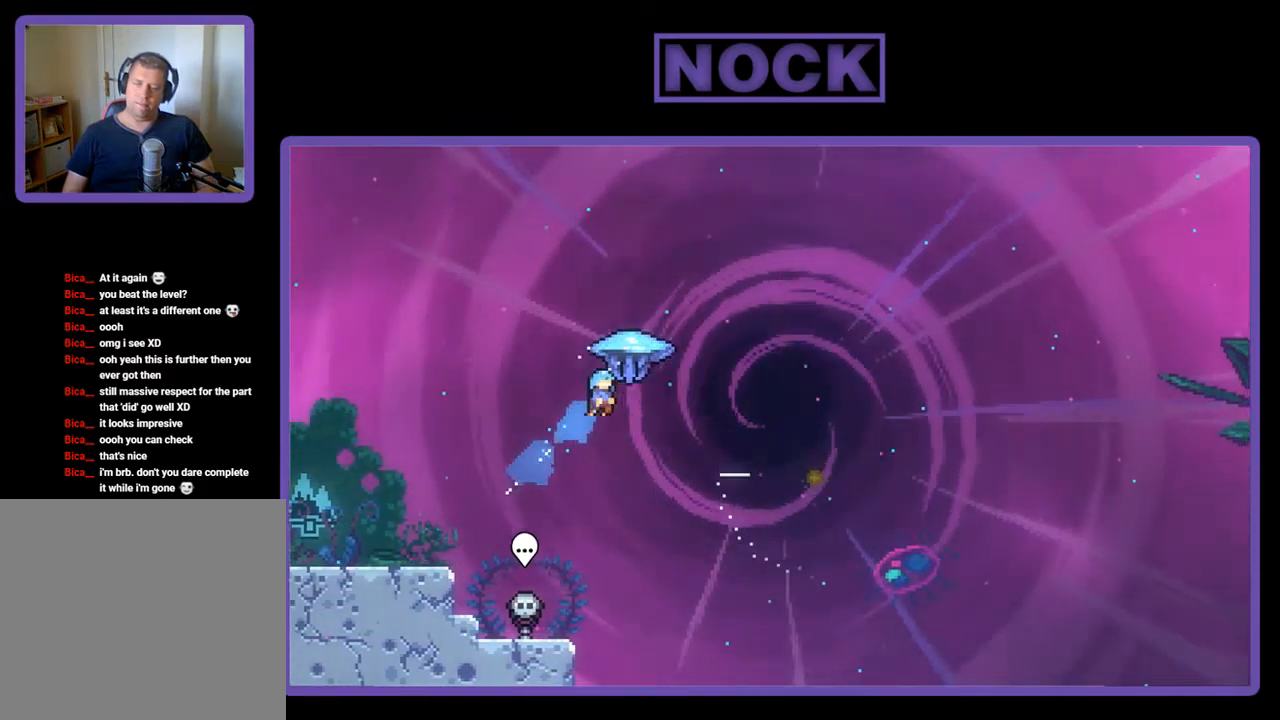
{"buttons": ["R2", "DPAD_RIGHT"], "left_stick": "center", "events": [[167, "CIRCLE", "up"]]}
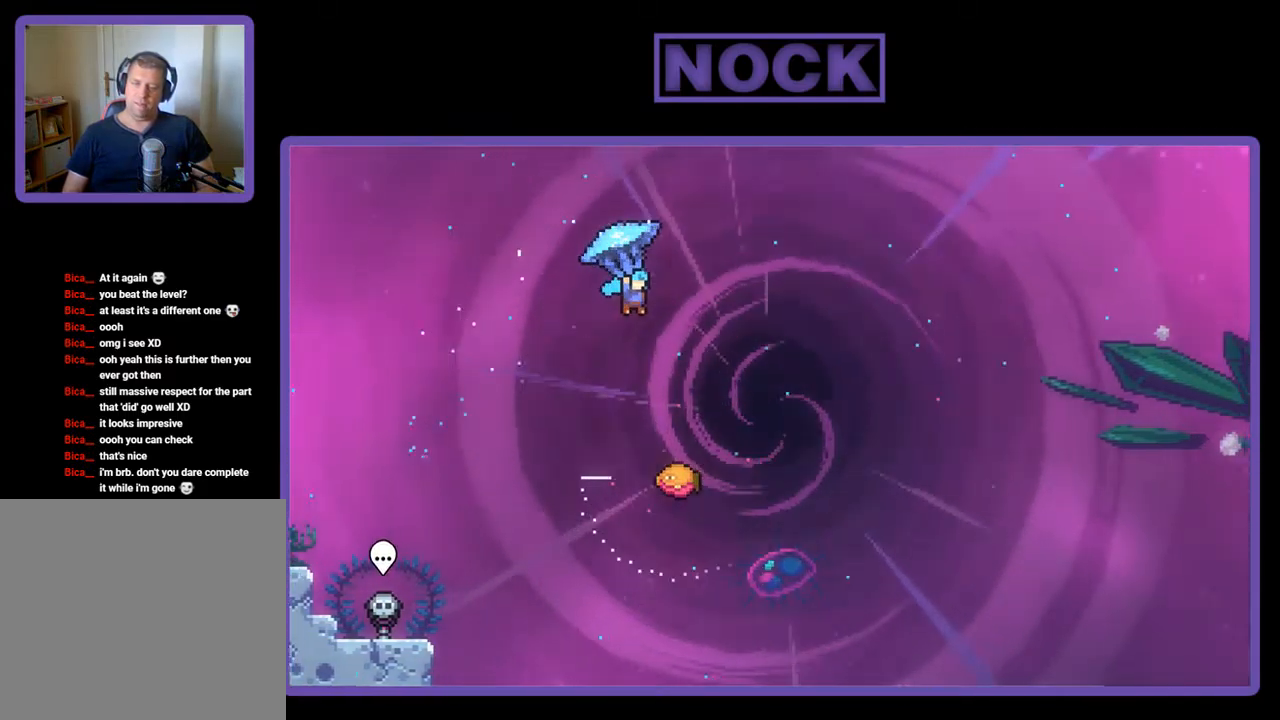
{"buttons": ["R2", "DPAD_DOWN"], "left_stick": "center", "events": [[100, "DPAD_DOWN", "down"], [134, "DPAD_RIGHT", "up"]]}
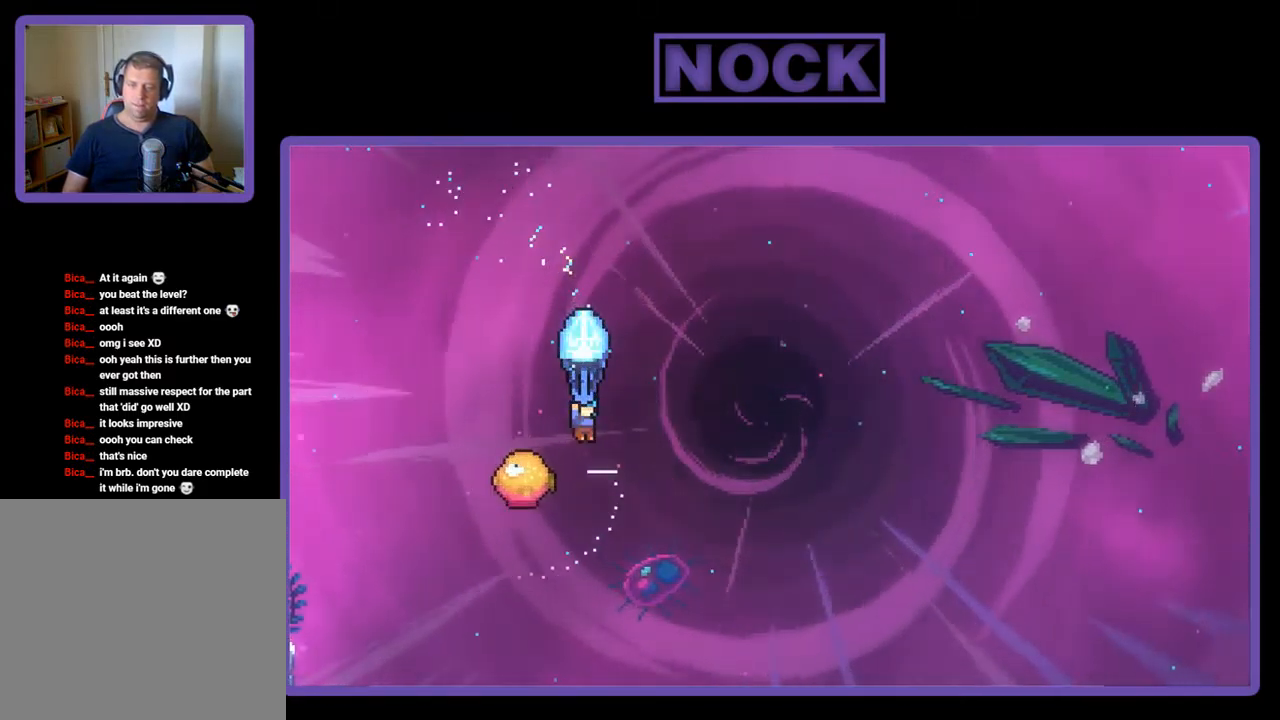
{"buttons": ["R2", "DPAD_UP", "DPAD_RIGHT"], "left_stick": "center", "events": [[200, "DPAD_DOWN", "up"], [200, "DPAD_LEFT", "down"], [267, "DPAD_UP", "down"], [300, "DPAD_LEFT", "up"], [300, "DPAD_RIGHT", "down"]]}
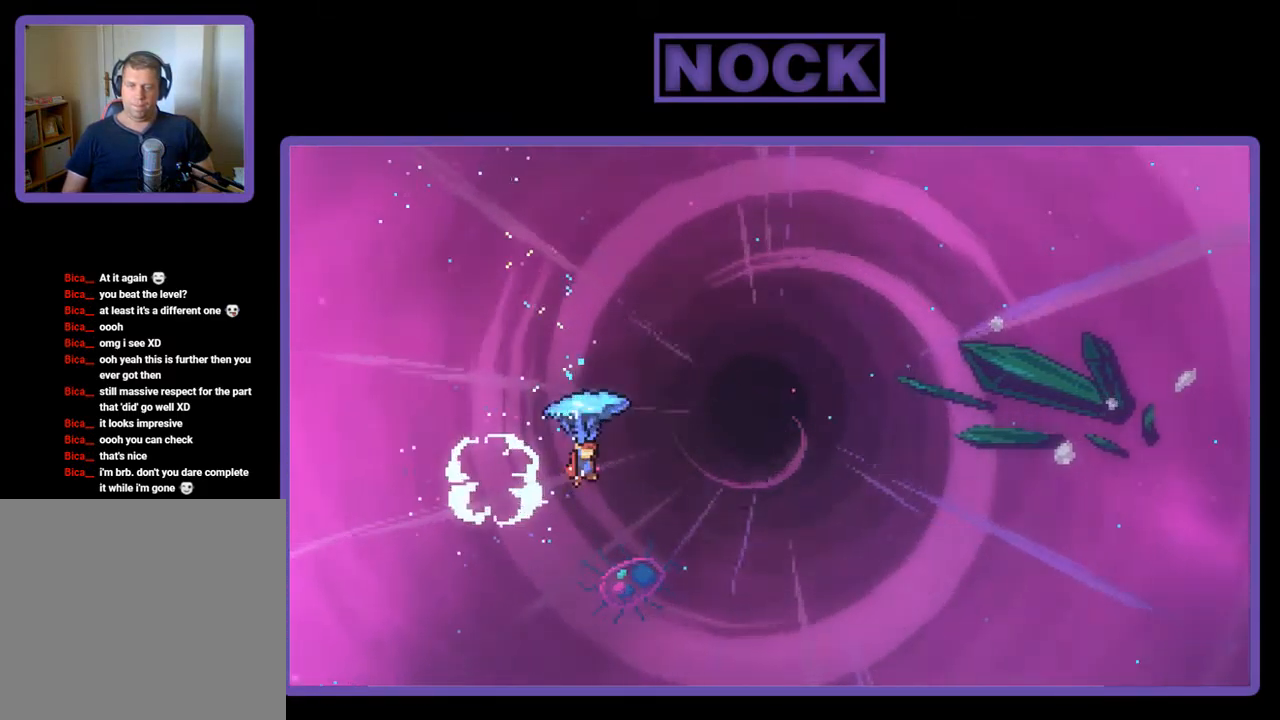
{"buttons": ["R2", "DPAD_UP", "DPAD_RIGHT"], "left_stick": "center", "events": []}
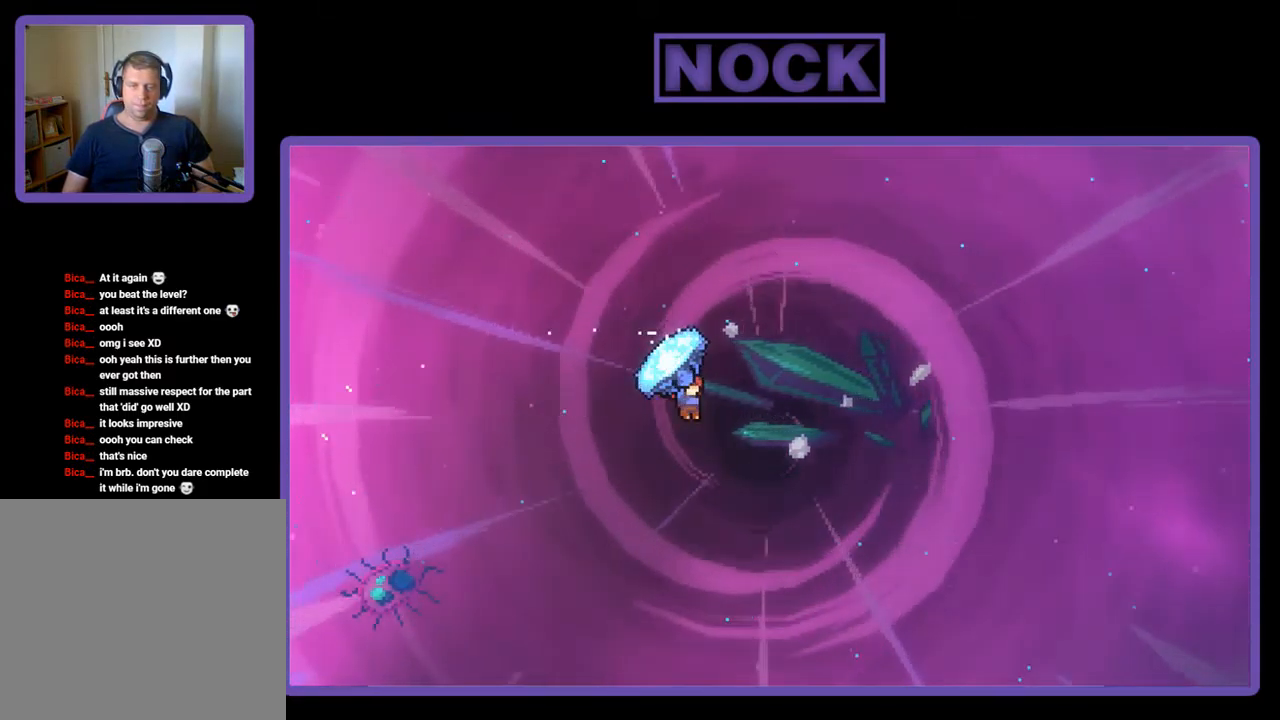
{"buttons": ["CIRCLE", "R2", "DPAD_UP", "DPAD_RIGHT"], "left_stick": "center", "events": [[334, "R2", "up"], [467, "R2", "down"], [500, "CIRCLE", "down"]]}
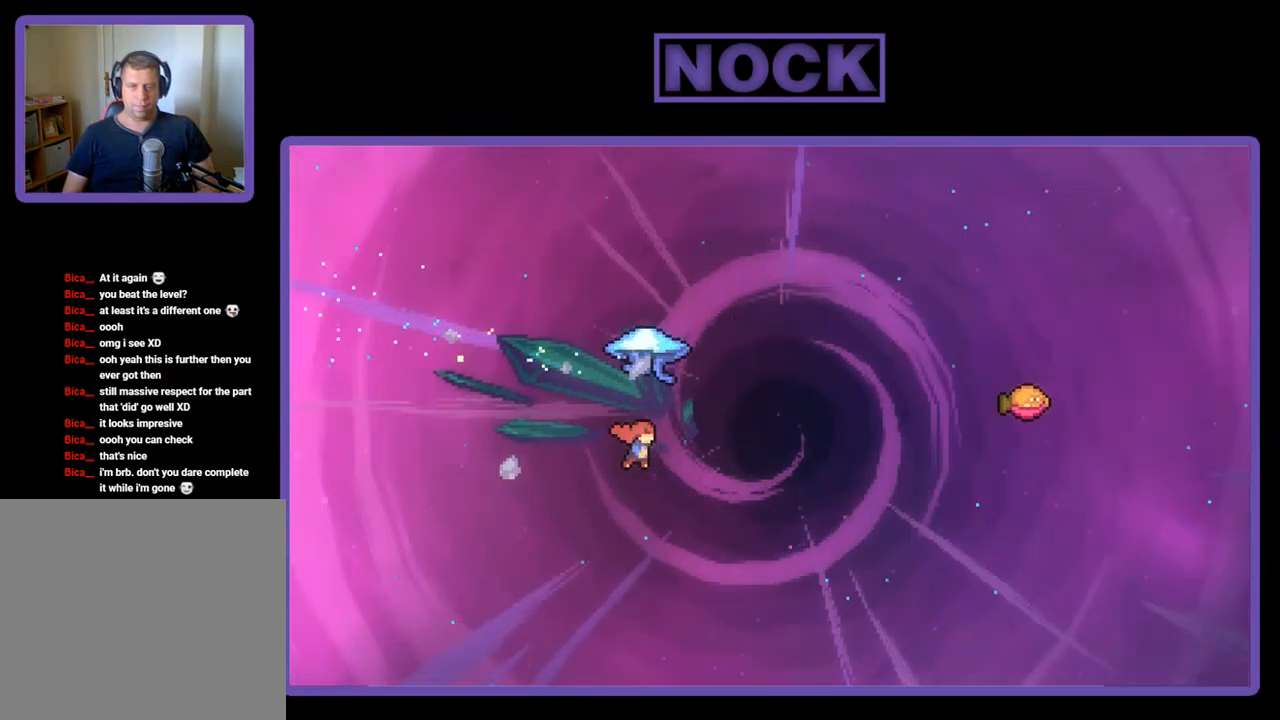
{"buttons": ["R2", "DPAD_UP", "DPAD_RIGHT"], "left_stick": "center", "events": [[401, "CIRCLE", "up"]]}
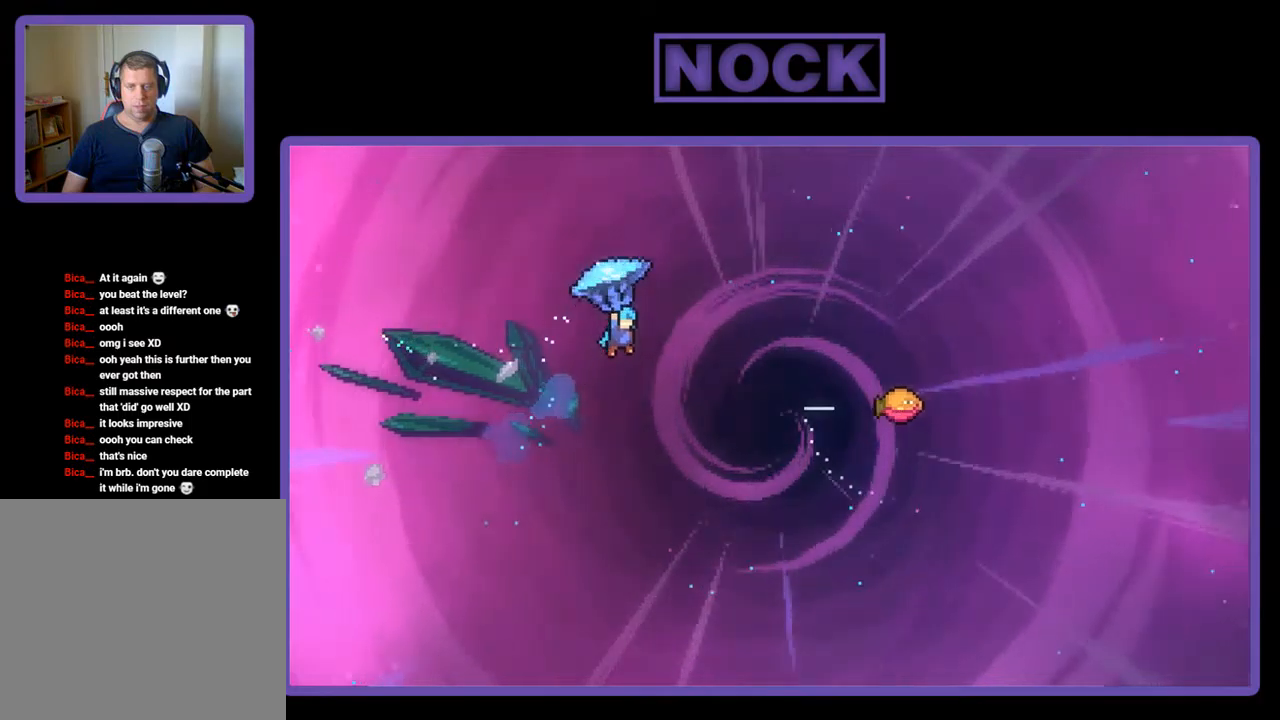
{"buttons": ["R2", "DPAD_RIGHT"], "left_stick": "center", "events": [[283, "DPAD_UP", "up"]]}
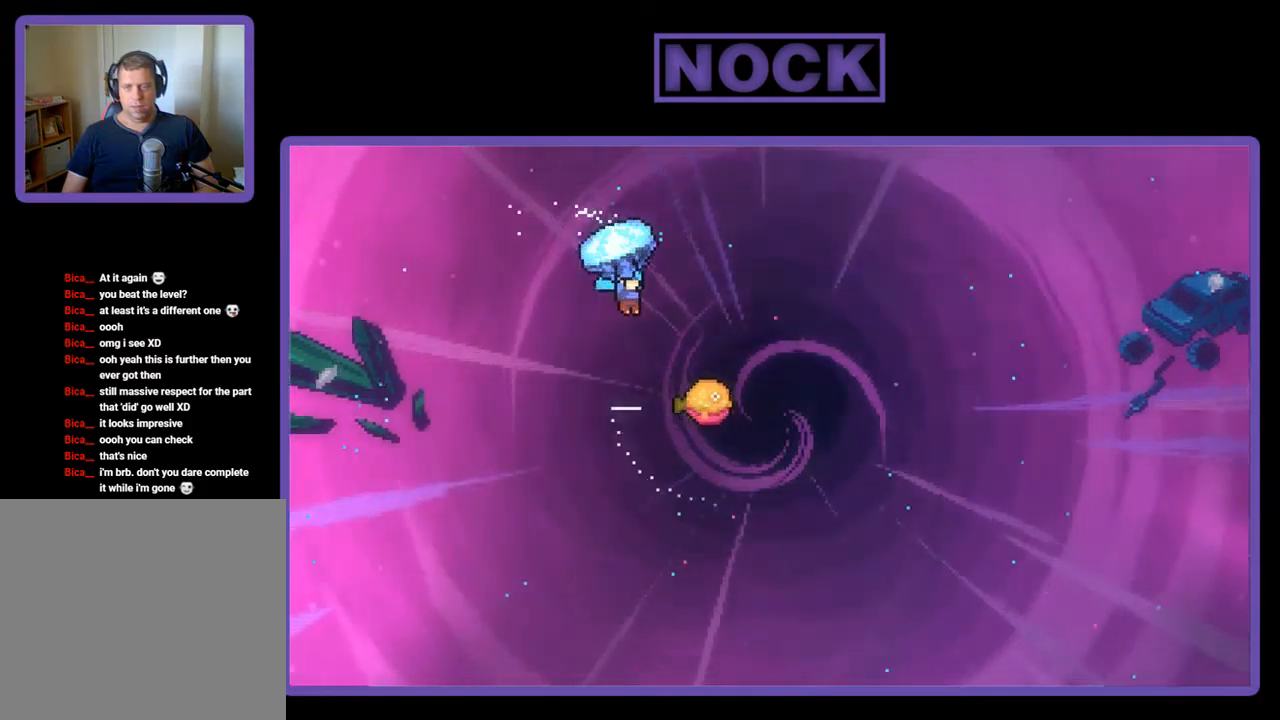
{"buttons": ["R2", "DPAD_DOWN", "DPAD_LEFT"], "left_stick": "center", "events": [[350, "DPAD_DOWN", "down"], [350, "DPAD_RIGHT", "up"], [417, "DPAD_LEFT", "down"]]}
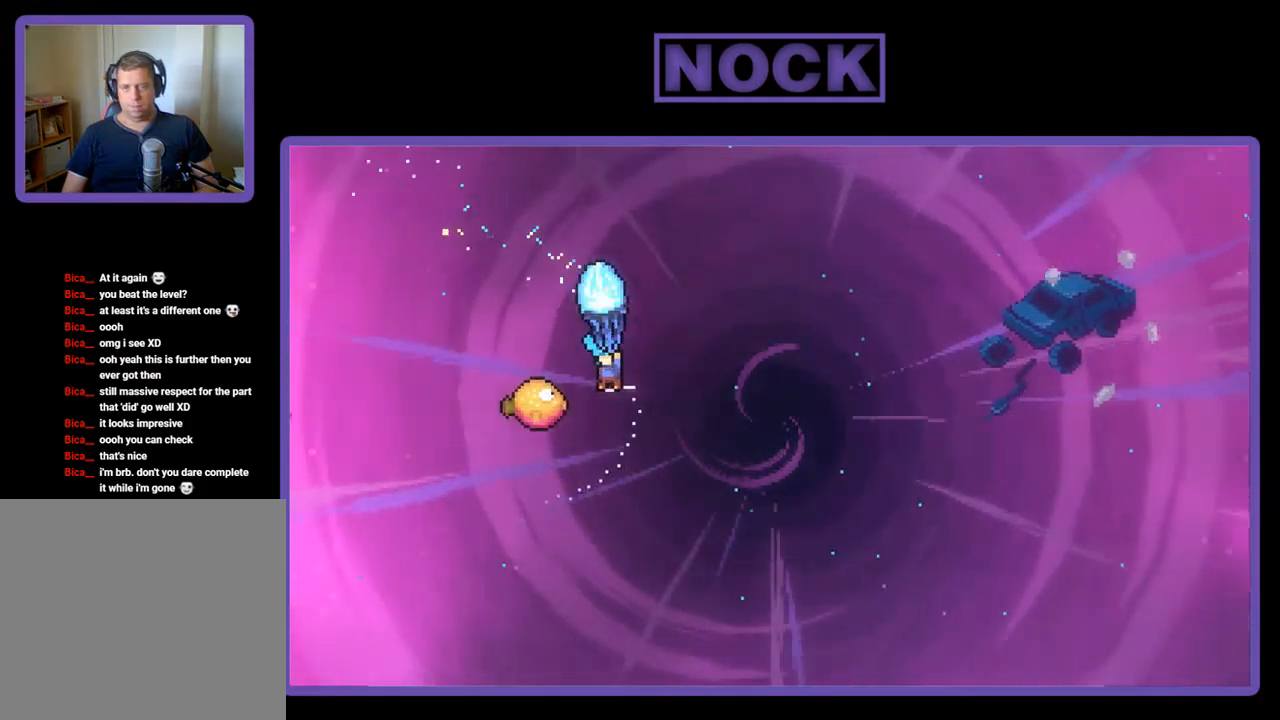
{"buttons": ["R2", "DPAD_UP", "DPAD_RIGHT"], "left_stick": "center", "events": [[250, "DPAD_DOWN", "up"], [317, "DPAD_LEFT", "up"], [317, "DPAD_UP", "down"], [350, "DPAD_RIGHT", "down"]]}
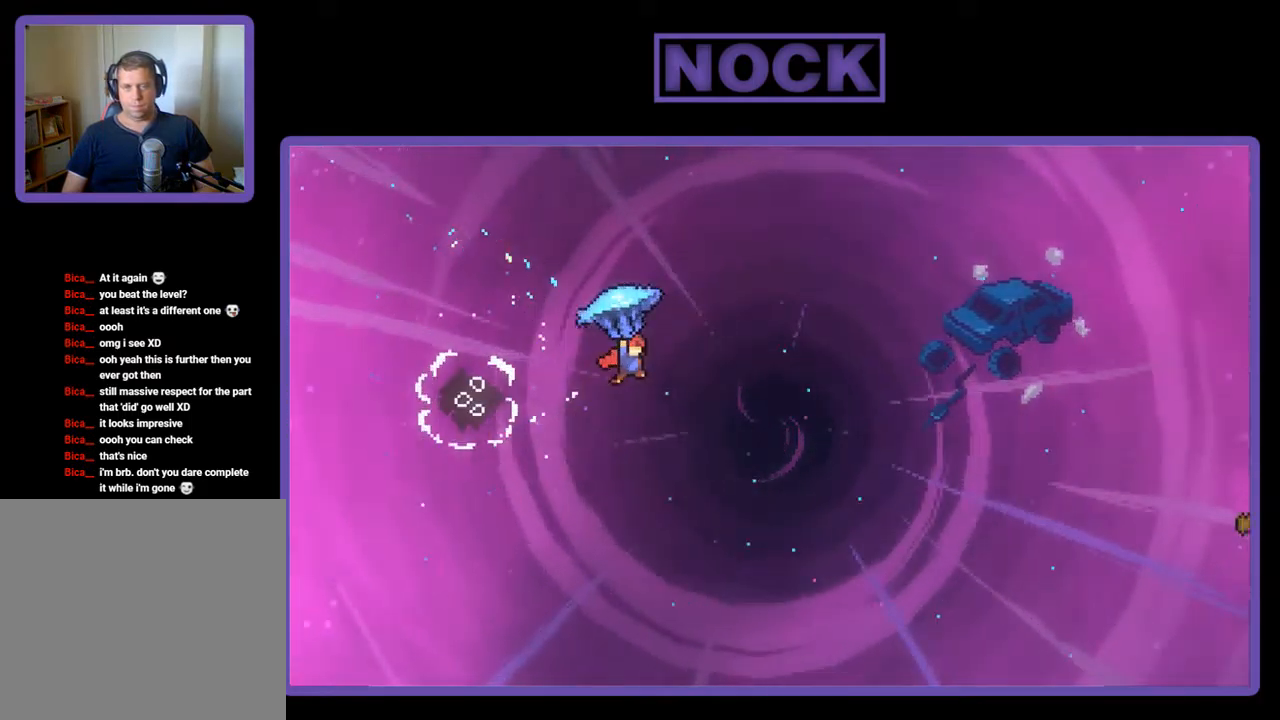
{"buttons": ["DPAD_UP", "DPAD_RIGHT"], "left_stick": "center", "events": [[483, "R2", "up"]]}
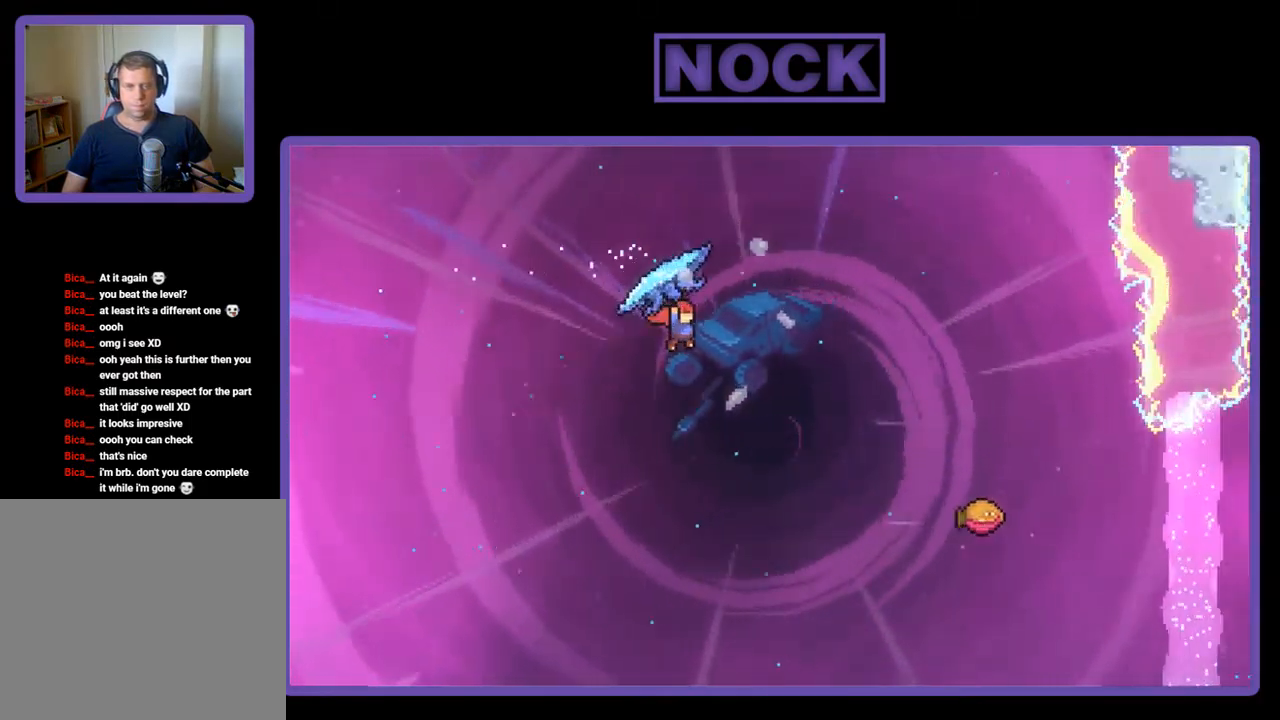
{"buttons": ["CIRCLE", "R2", "DPAD_RIGHT"], "left_stick": "center", "events": [[117, "CIRCLE", "down"], [117, "R2", "down"], [483, "DPAD_UP", "up"]]}
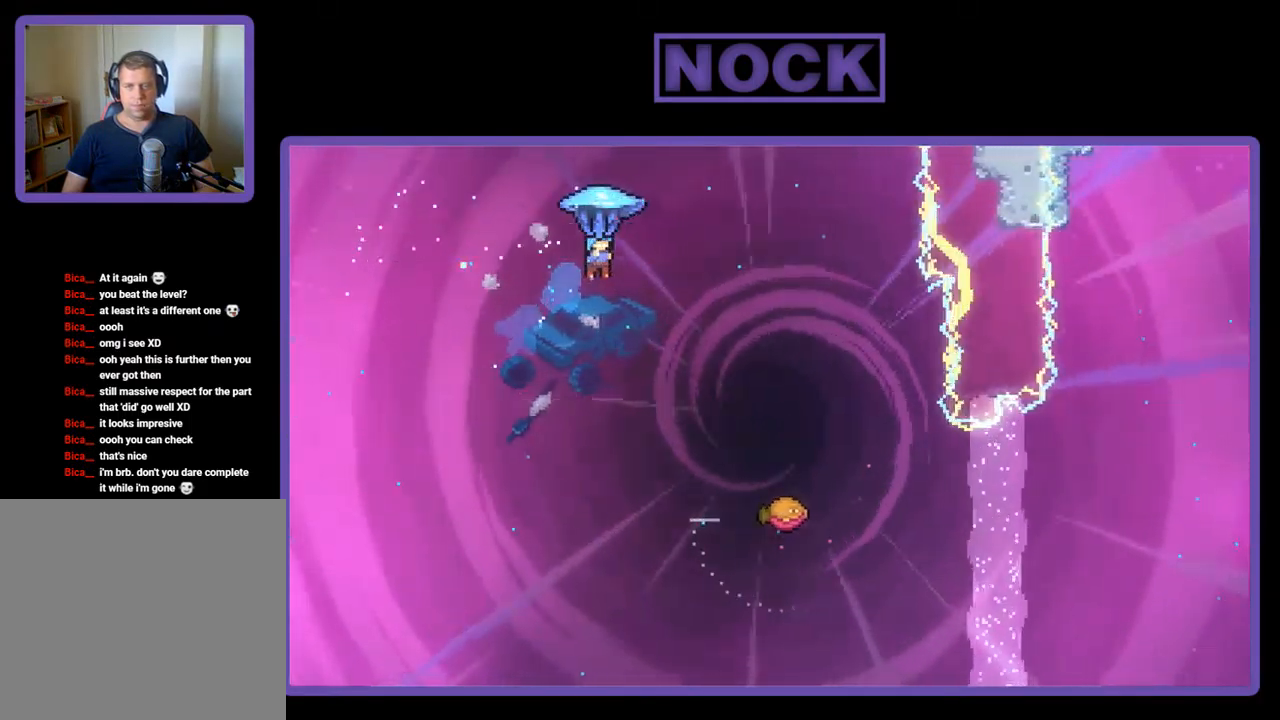
{"buttons": ["R2", "DPAD_DOWN"], "left_stick": "center", "events": [[83, "CIRCLE", "up"], [83, "DPAD_DOWN", "down"], [150, "DPAD_RIGHT", "up"]]}
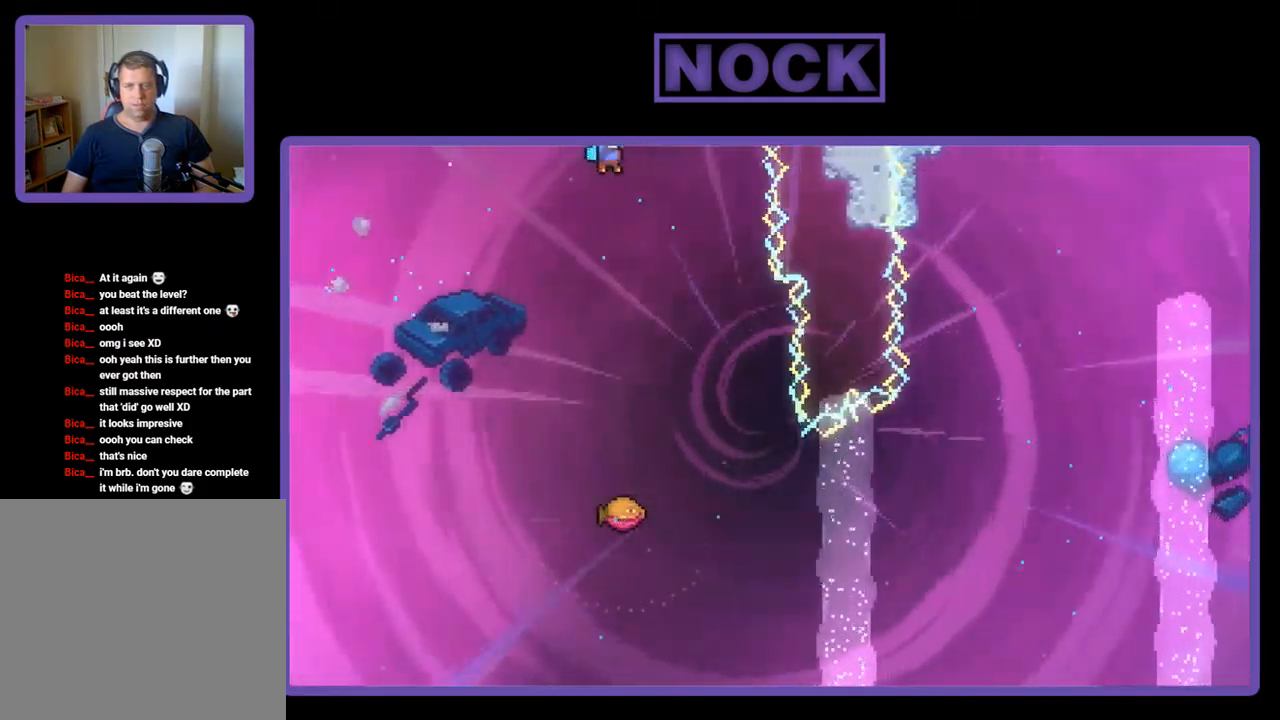
{"buttons": ["R2", "DPAD_DOWN"], "left_stick": "center", "events": []}
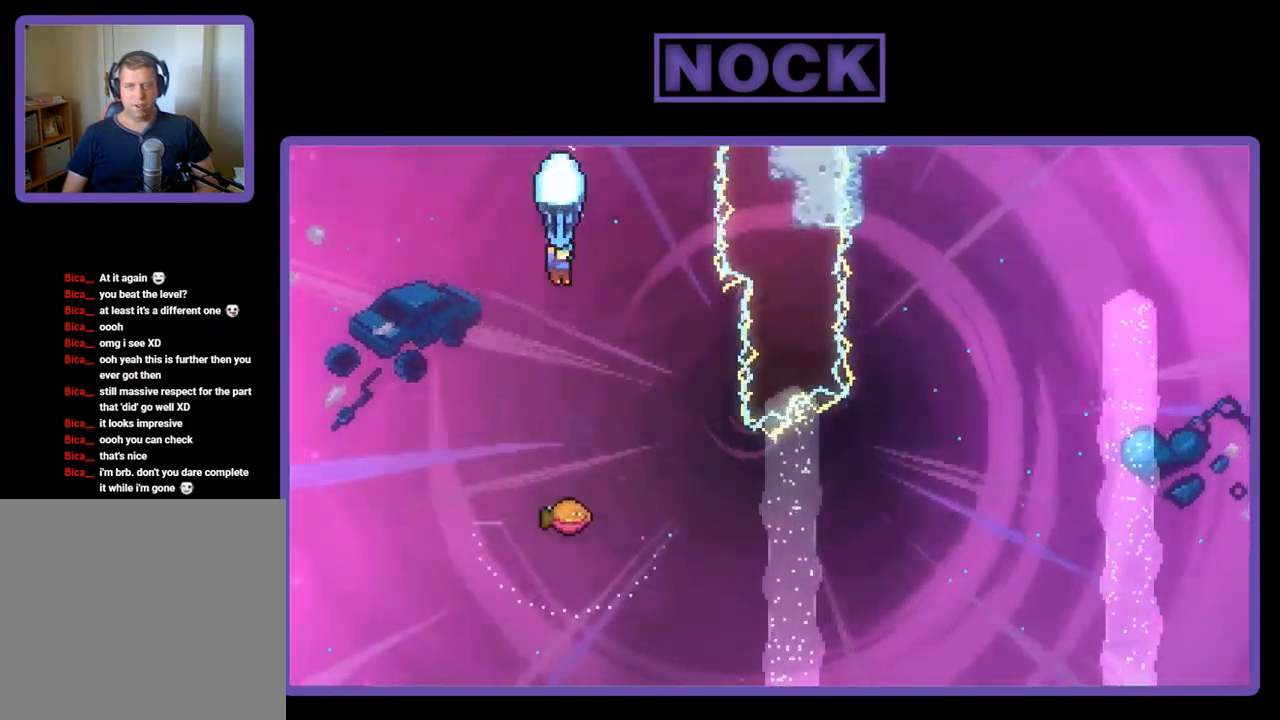
{"buttons": ["R2", "DPAD_RIGHT"], "left_stick": "center", "events": [[50, "DPAD_RIGHT", "down"], [117, "DPAD_DOWN", "up"]]}
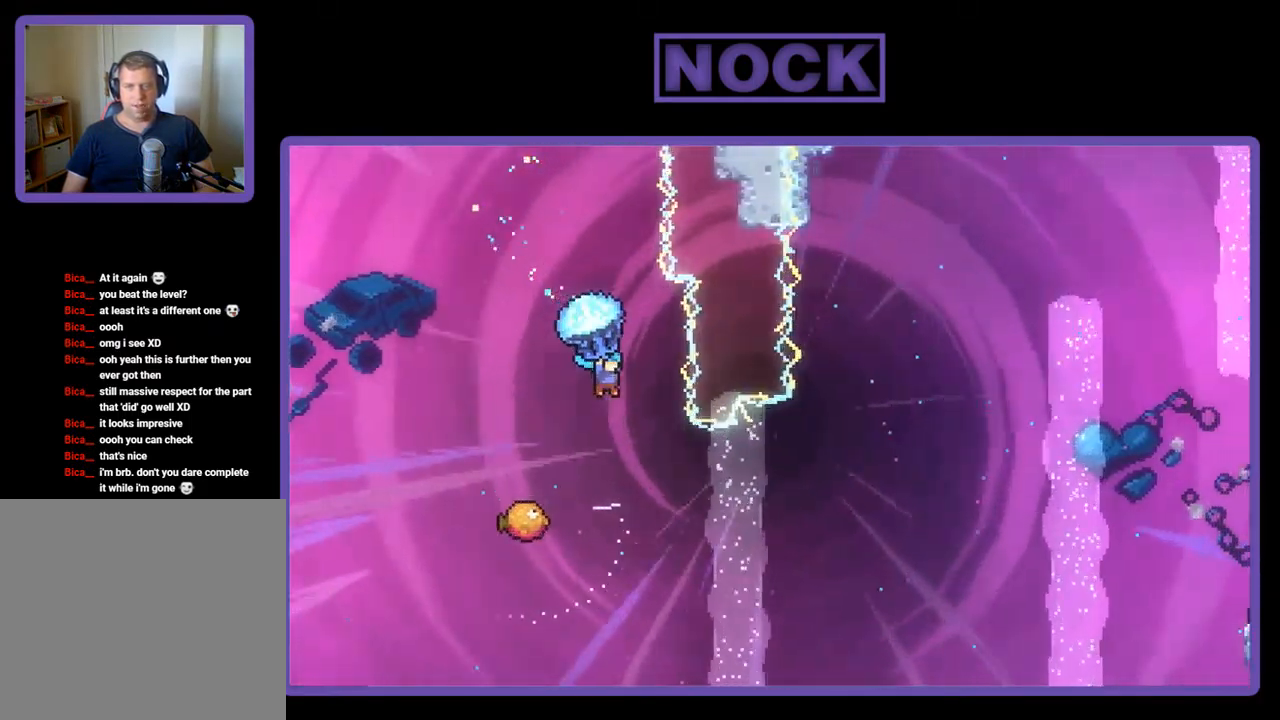
{"buttons": ["R2", "DPAD_LEFT"], "left_stick": "center", "events": [[83, "DPAD_RIGHT", "up"], [83, "R2", "up"], [283, "DPAD_LEFT", "down"], [317, "R2", "down"]]}
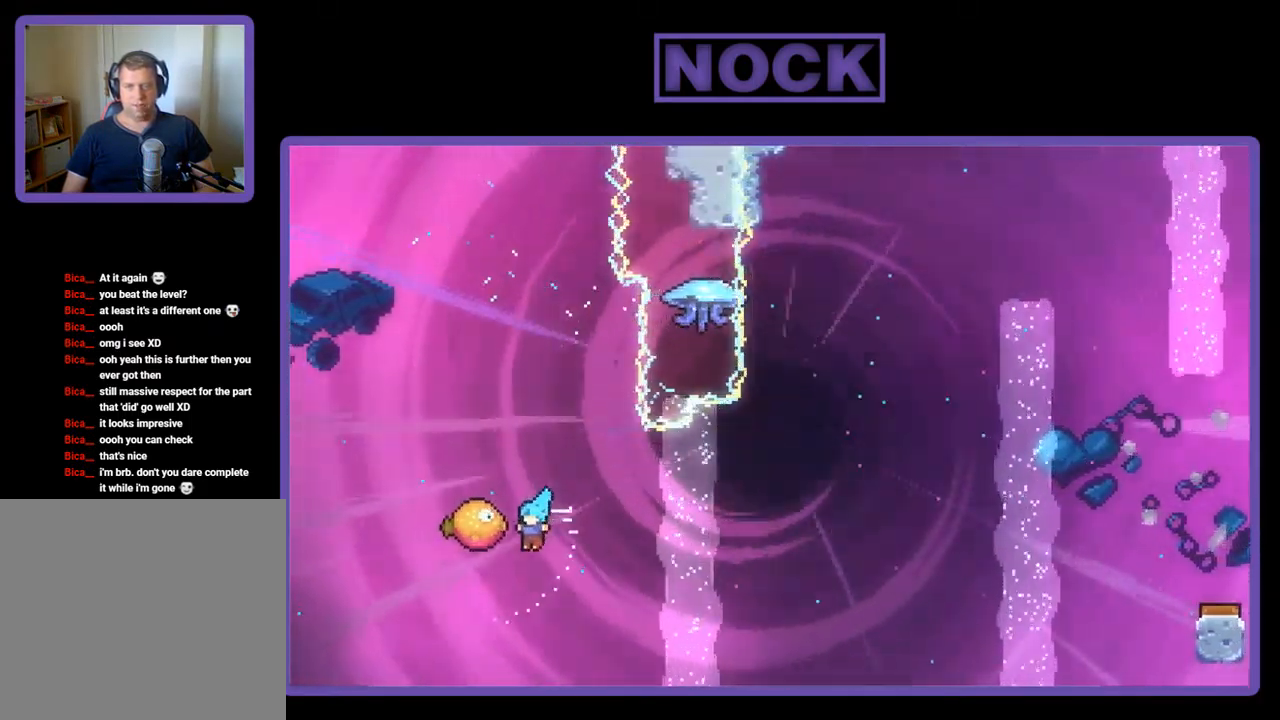
{"buttons": ["R2", "DPAD_UP", "DPAD_RIGHT"], "left_stick": "center", "events": [[117, "DPAD_LEFT", "up"], [117, "DPAD_UP", "down"], [150, "DPAD_RIGHT", "down"], [150, "DPAD_UP", "up"], [450, "DPAD_UP", "down"]]}
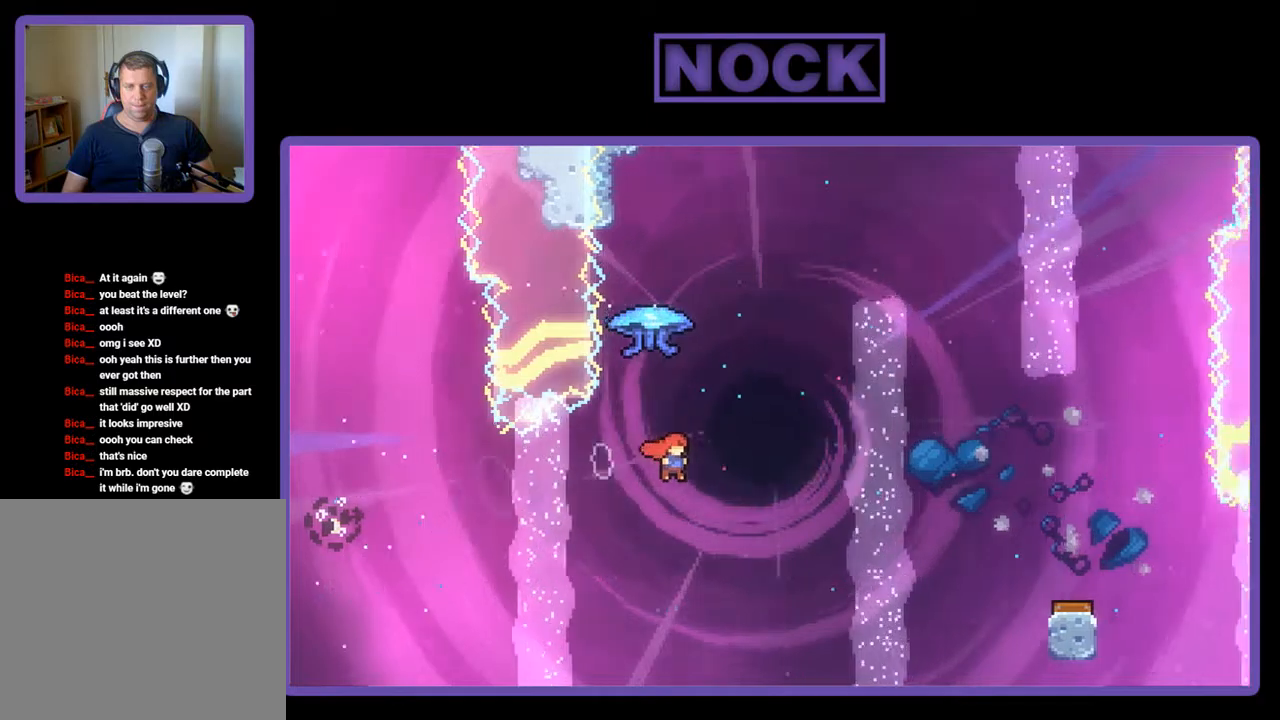
{"buttons": ["R2", "DPAD_RIGHT"], "left_stick": "center", "events": [[50, "CIRCLE", "down"], [84, "DPAD_RIGHT", "up"], [217, "CIRCLE", "up"], [284, "DPAD_RIGHT", "down"], [350, "DPAD_UP", "up"]]}
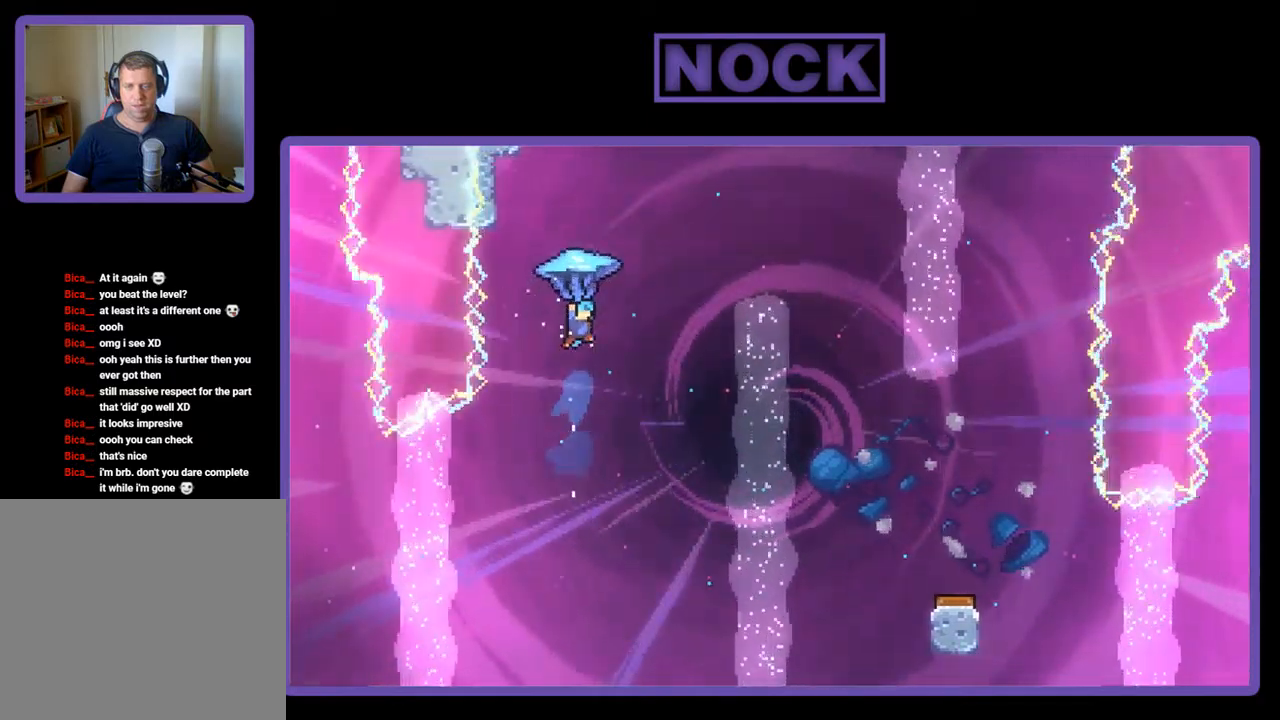
{"buttons": ["R2", "DPAD_RIGHT"], "left_stick": "center", "events": []}
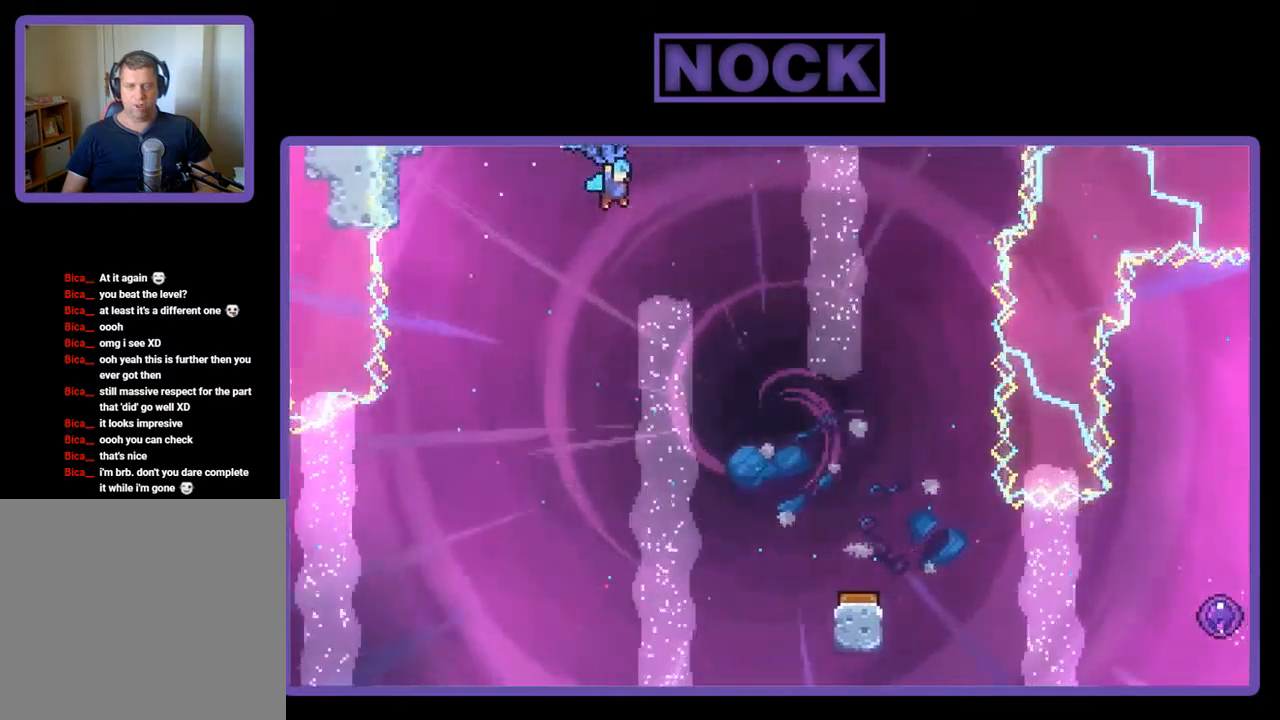
{"buttons": ["R2", "DPAD_DOWN"], "left_stick": "center", "events": [[84, "DPAD_DOWN", "down"], [317, "DPAD_RIGHT", "up"]]}
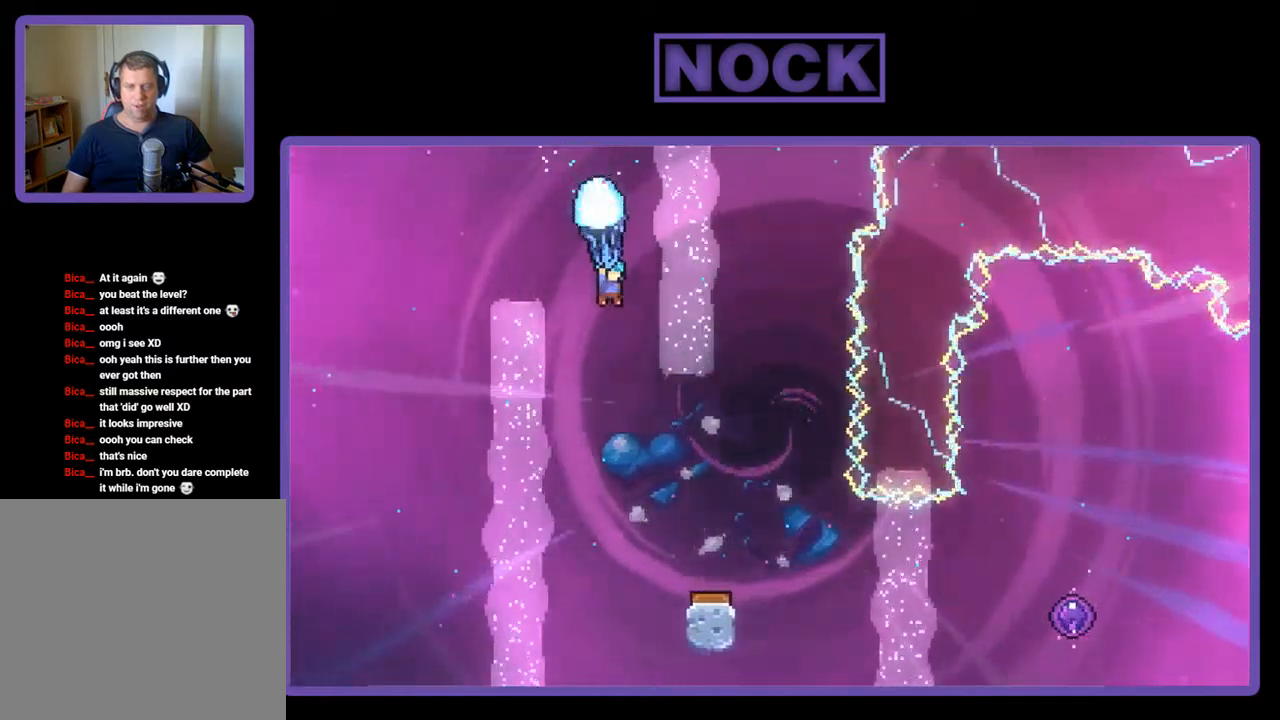
{"buttons": ["R2", "DPAD_DOWN", "DPAD_RIGHT"], "left_stick": "center", "events": [[384, "DPAD_RIGHT", "down"]]}
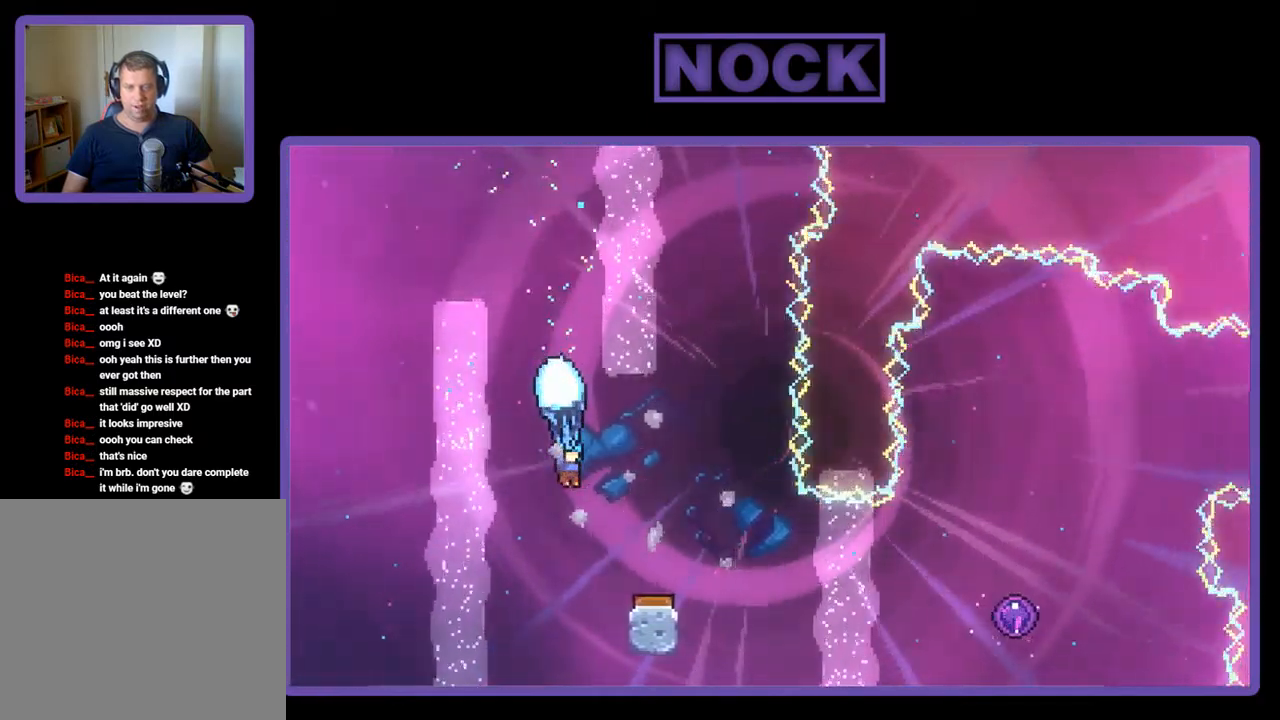
{"buttons": ["R2", "DPAD_RIGHT"], "left_stick": "center", "events": [[184, "DPAD_DOWN", "up"], [250, "DPAD_RIGHT", "up"], [384, "DPAD_RIGHT", "down"]]}
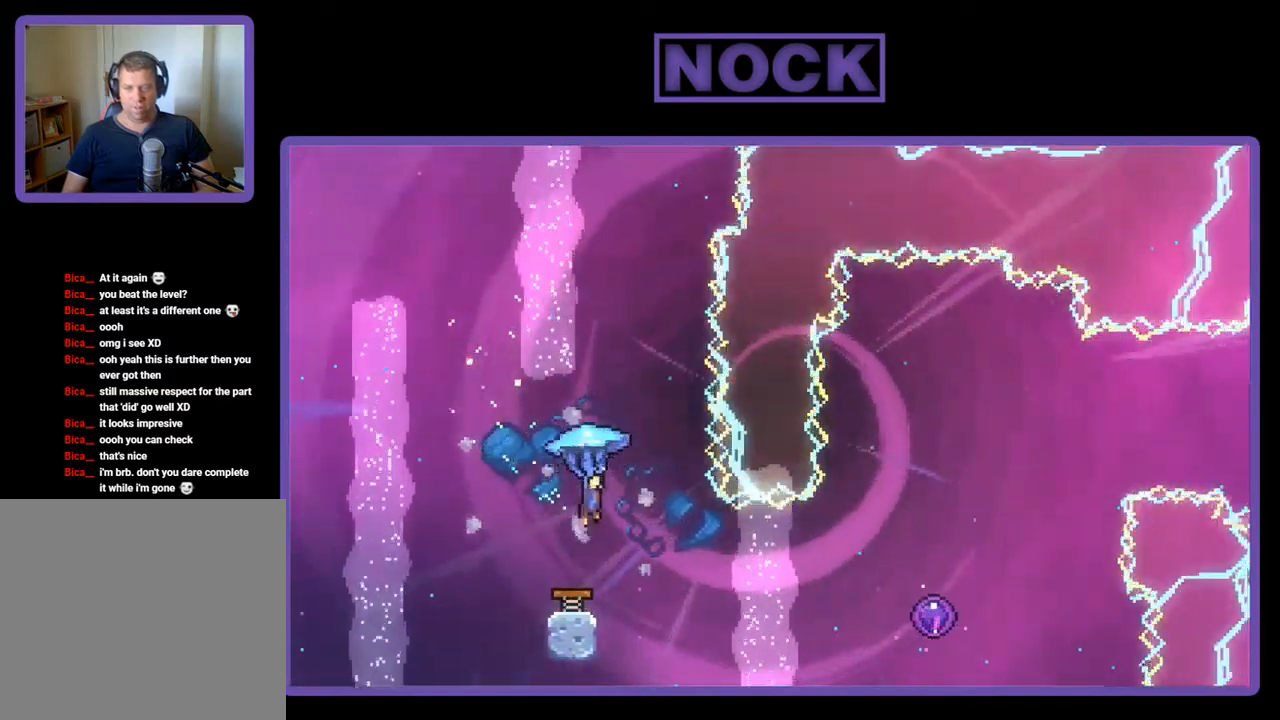
{"buttons": [], "left_stick": "center", "events": [[284, "DPAD_RIGHT", "up"], [384, "R2", "up"]]}
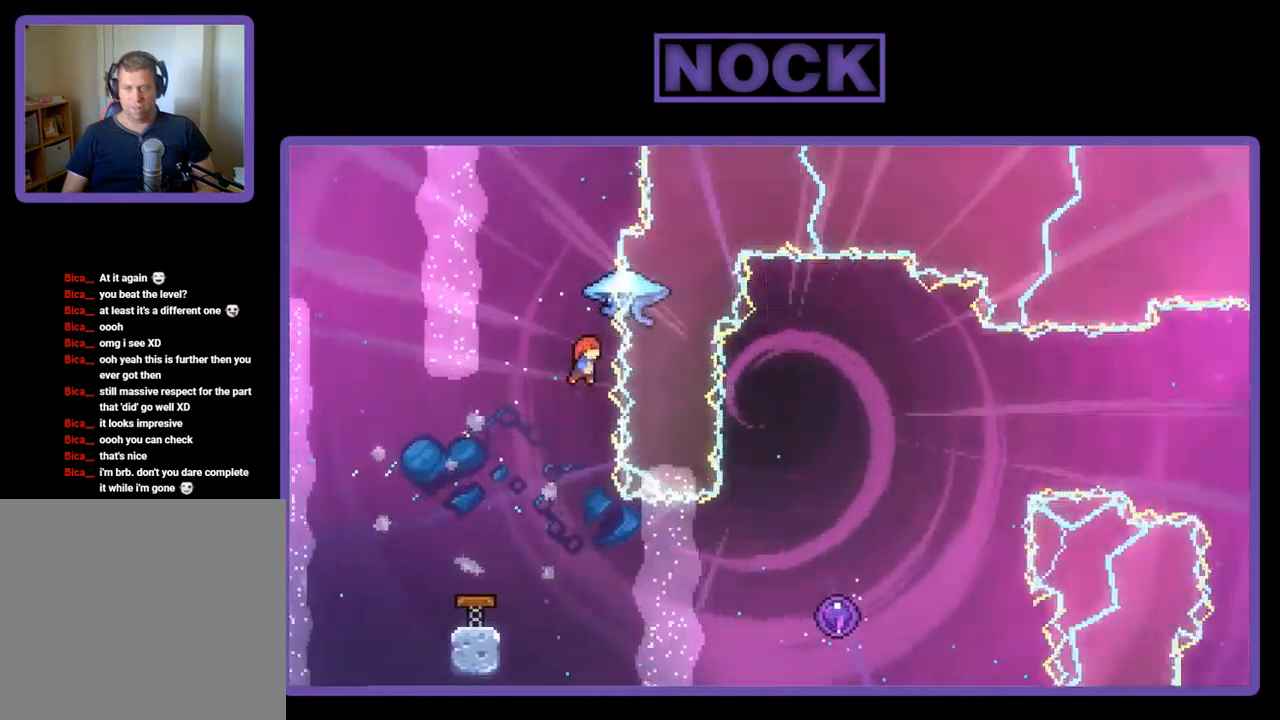
{"buttons": ["R2", "DPAD_RIGHT"], "left_stick": "center", "events": [[84, "R2", "down"], [384, "DPAD_RIGHT", "down"]]}